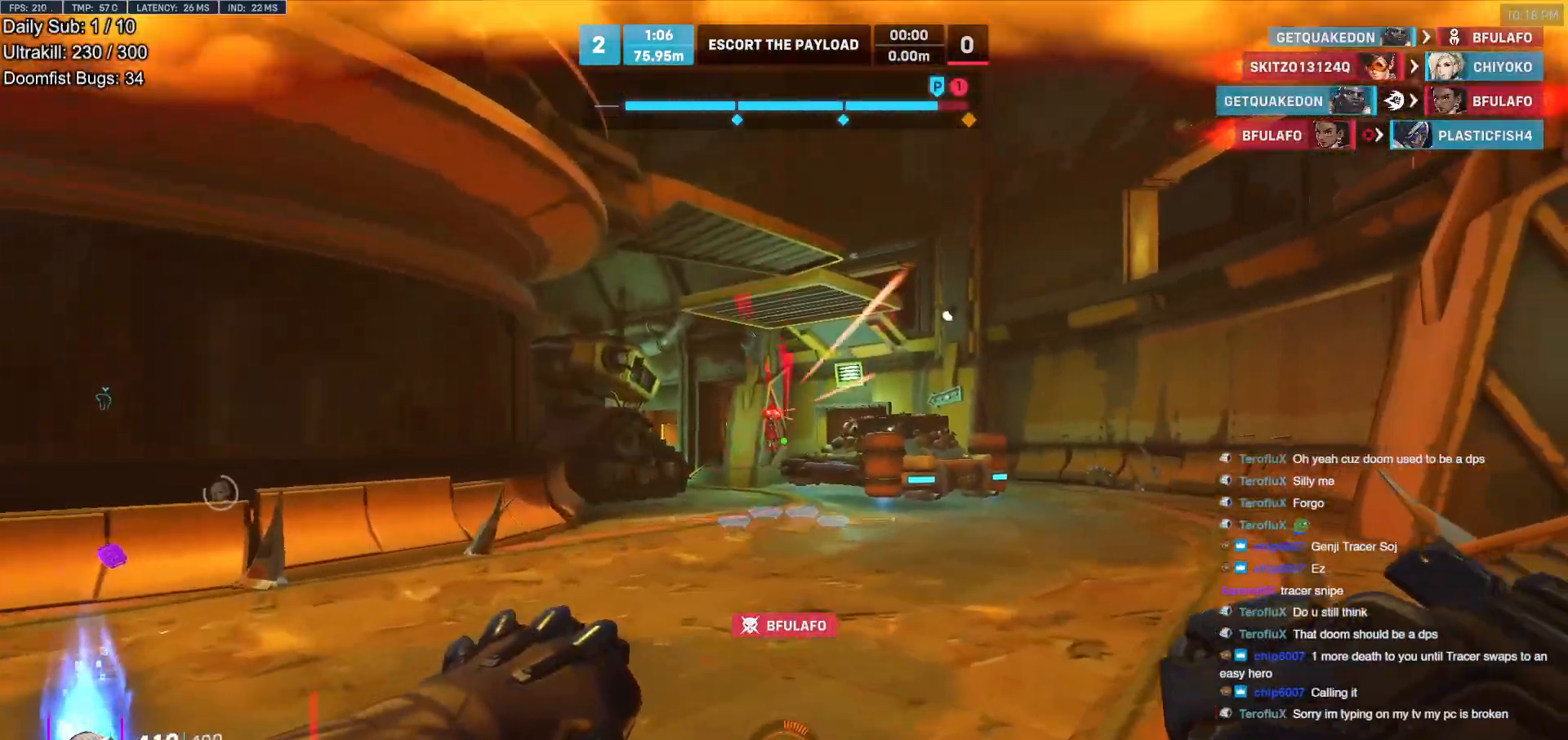
Gameplay with keyboard and mouse; each line is a JSON object with the keys and mouse buttons held at the frame after it. "events" lists presses ("down") and releases ("up") of "a", "ctrl", "d", "e", "f", "melee", "q", "r", "s", "shift", "space", "w", "mouse_left" and "mouse_right" between this image and that frame as [ms after this image, input, new state], when the widget could be followed in between. "mouse_left", "mouse_right" = the "left", "right" buttons of the "mouse" list. No other keys are recorded. Mouse movement is not recorded. Key names are as the overlay labels them; some are game actions (e.g. jump) rather than physical keys.
{"keys": ["d", "w"], "mouse": [], "events": [[100, "mouse_left", "down"], [183, "mouse_left", "up"], [383, "a", "up"], [383, "d", "down"]]}
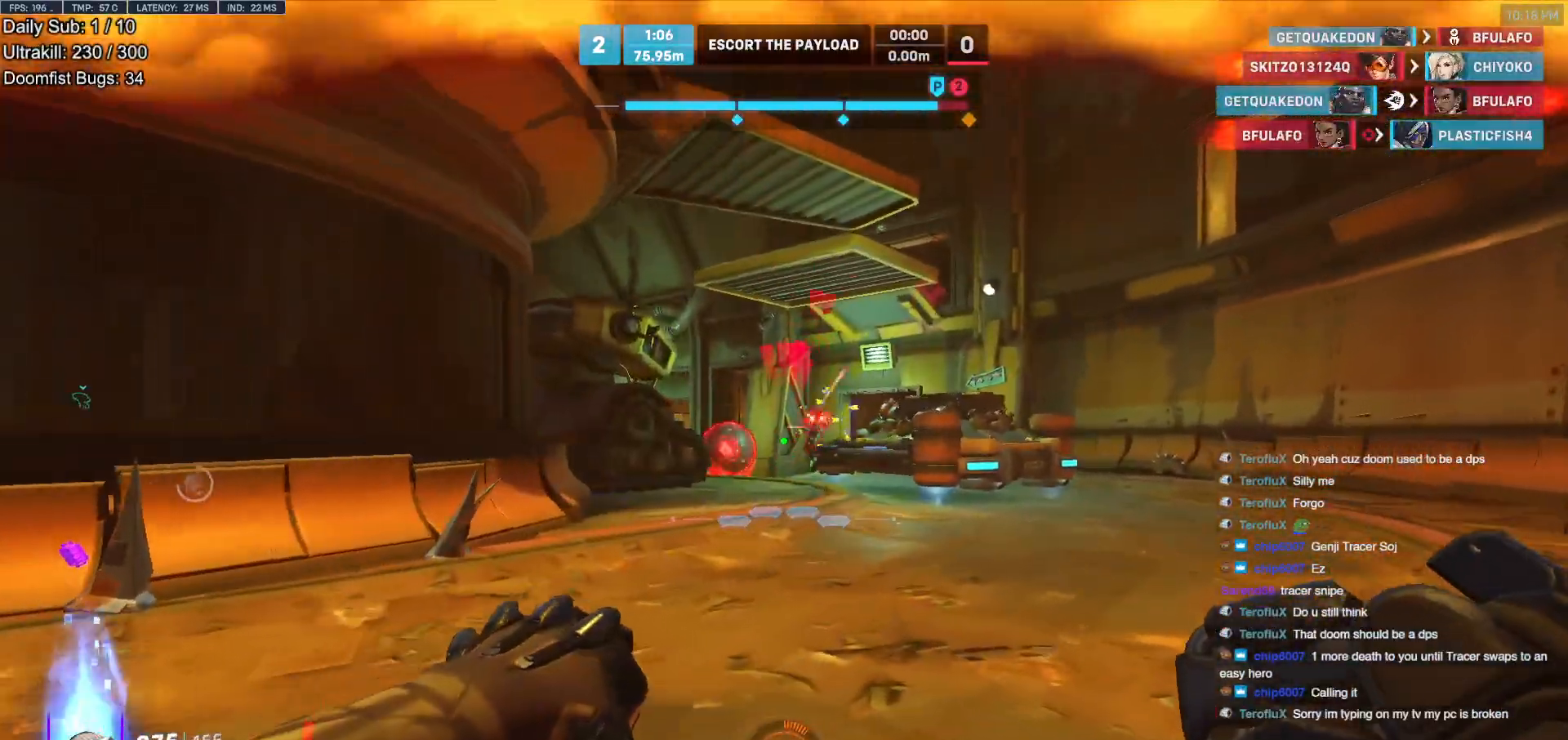
{"keys": ["a", "w"], "mouse": [], "events": [[150, "d", "up"], [200, "a", "down"], [333, "mouse_left", "down"], [433, "mouse_left", "up"]]}
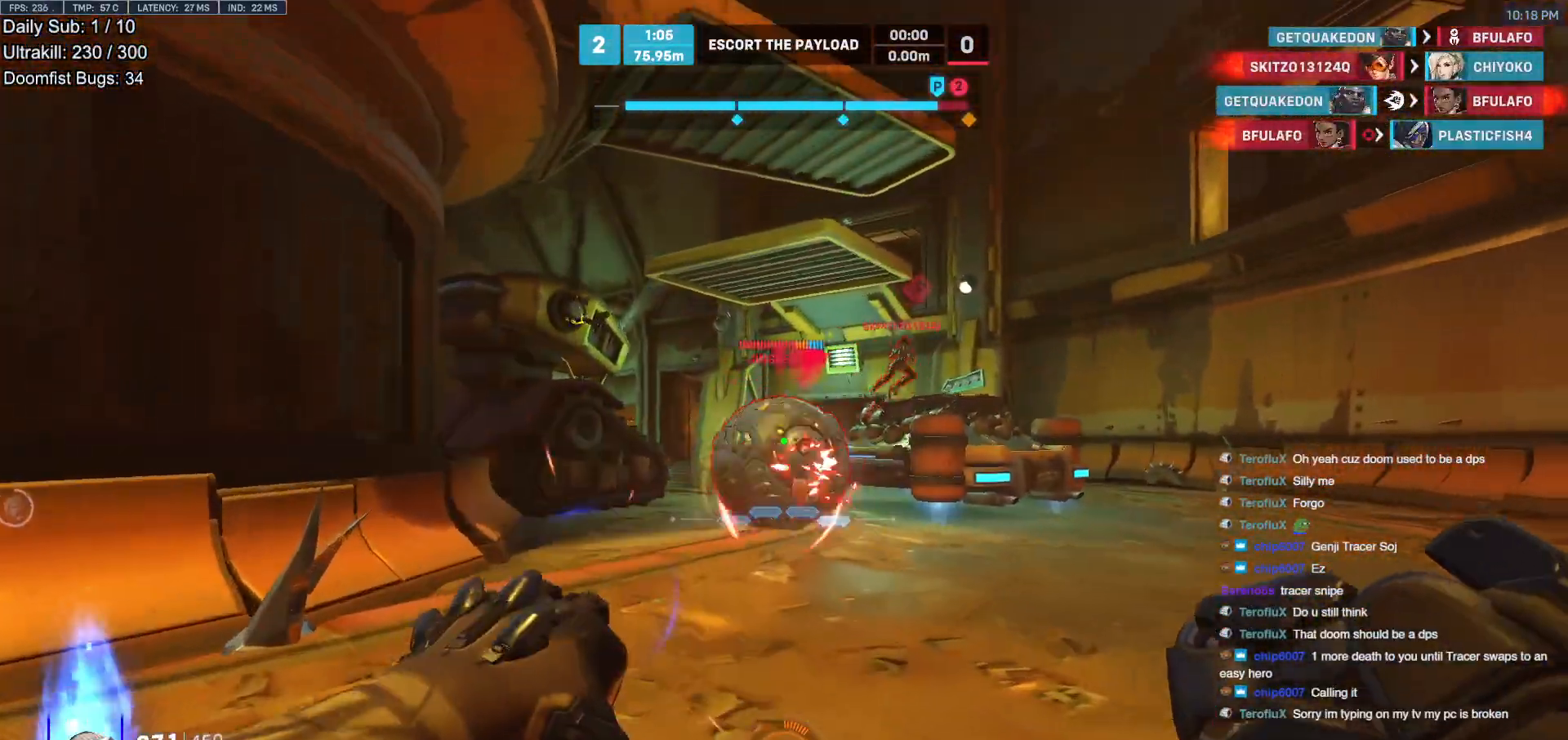
{"keys": ["a", "s"], "mouse": [], "events": [[33, "a", "up"], [217, "a", "down"], [317, "a", "up"], [400, "w", "up"], [450, "a", "down"], [500, "s", "down"]]}
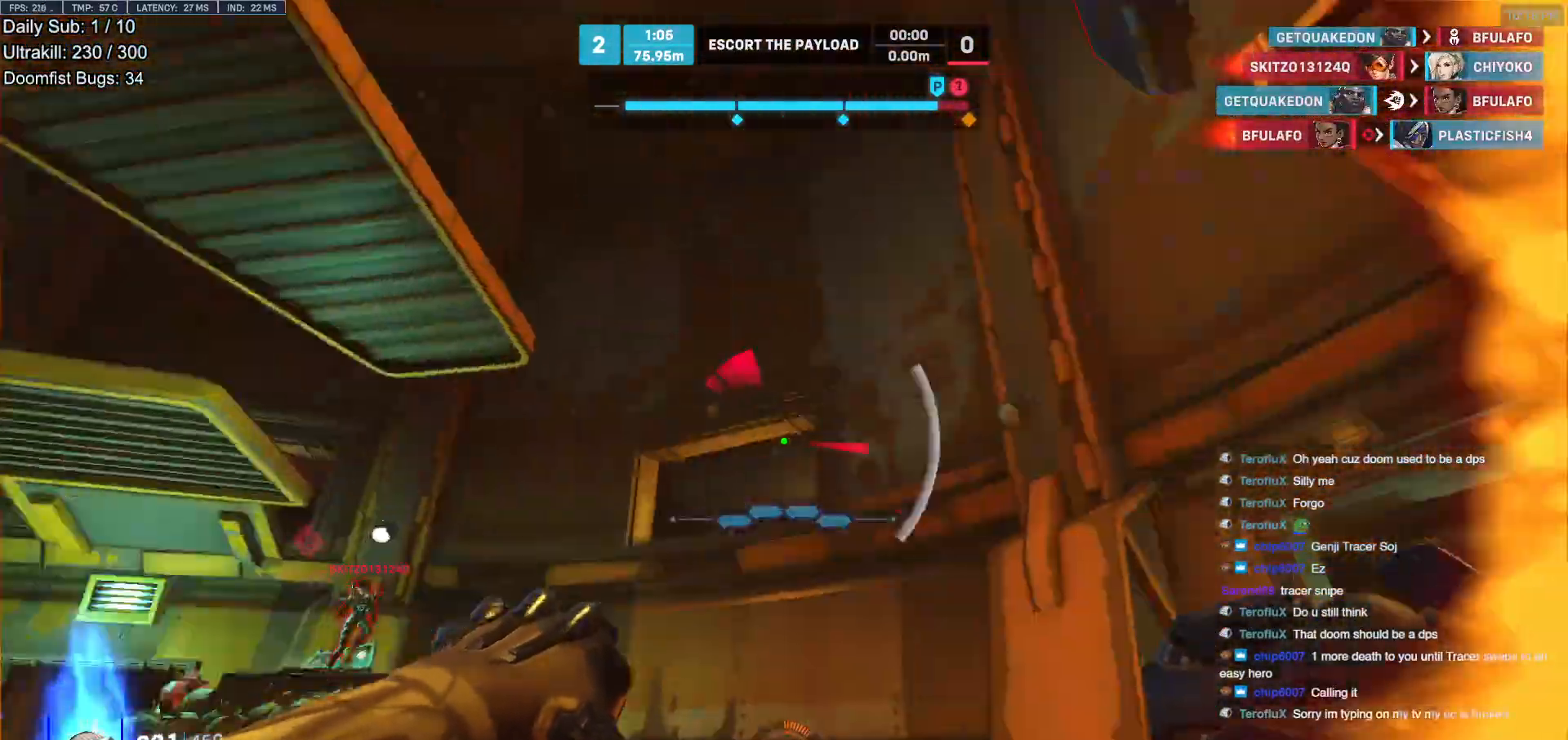
{"keys": ["a", "d", "s"], "mouse": ["right"], "events": [[83, "a", "up"], [183, "d", "down"], [317, "a", "down"], [317, "mouse_left", "down"], [317, "mouse_right", "down"], [417, "mouse_left", "up"]]}
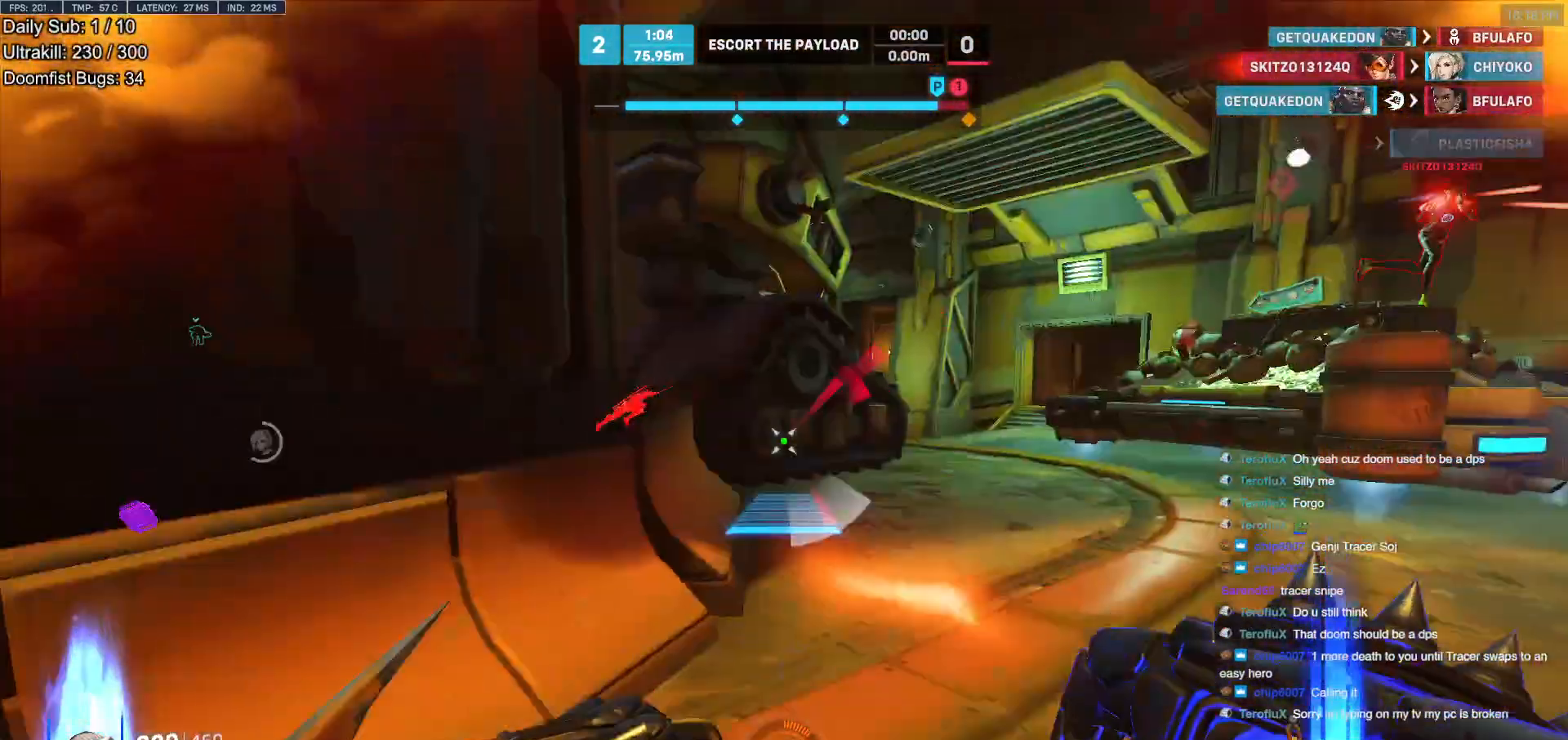
{"keys": ["w"], "mouse": [], "events": [[17, "d", "up"], [67, "s", "up"], [100, "space", "down"], [250, "space", "up"], [250, "w", "down"], [433, "a", "up"], [433, "mouse_right", "up"]]}
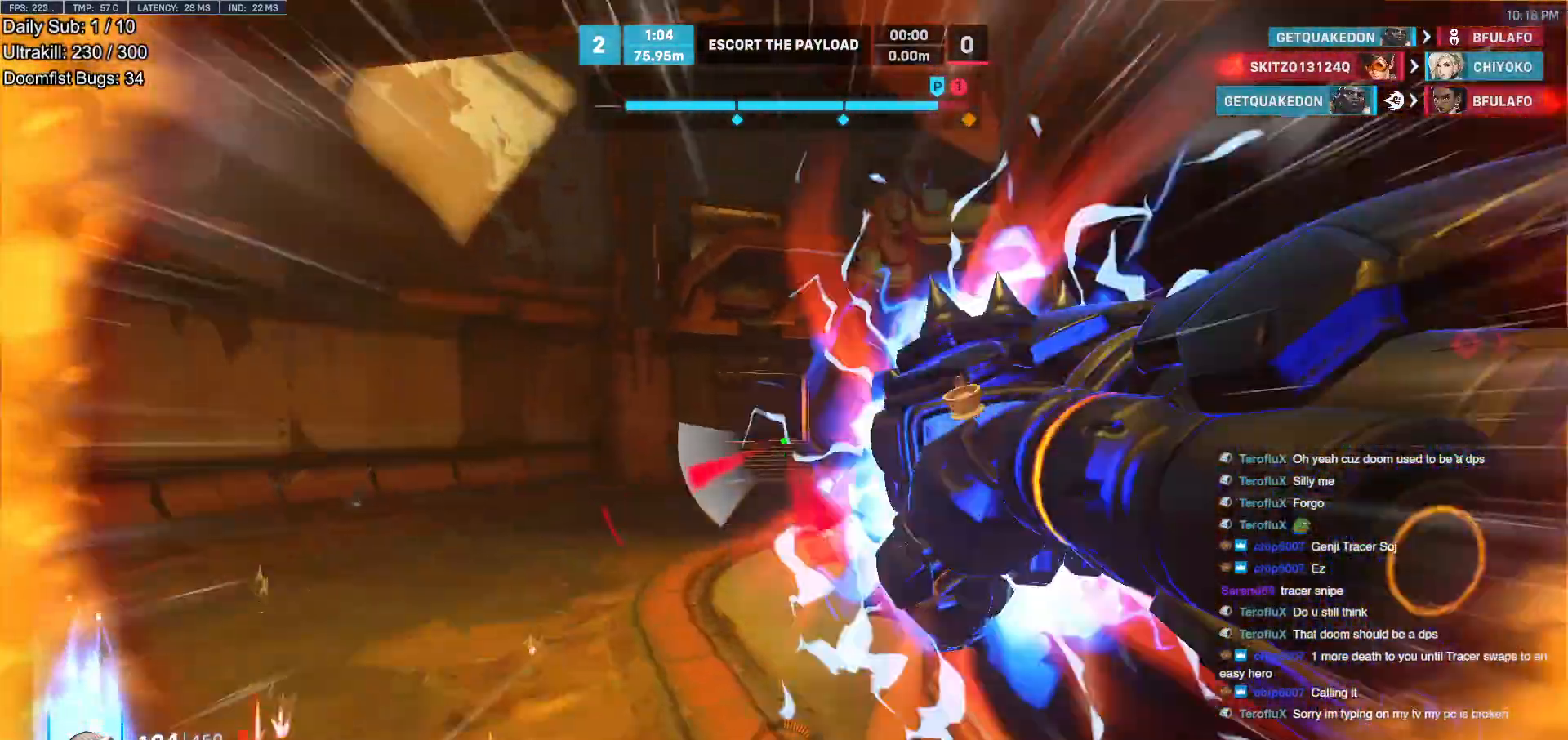
{"keys": ["a", "w"], "mouse": [], "events": [[167, "space", "down"], [217, "space", "up"], [400, "a", "down"]]}
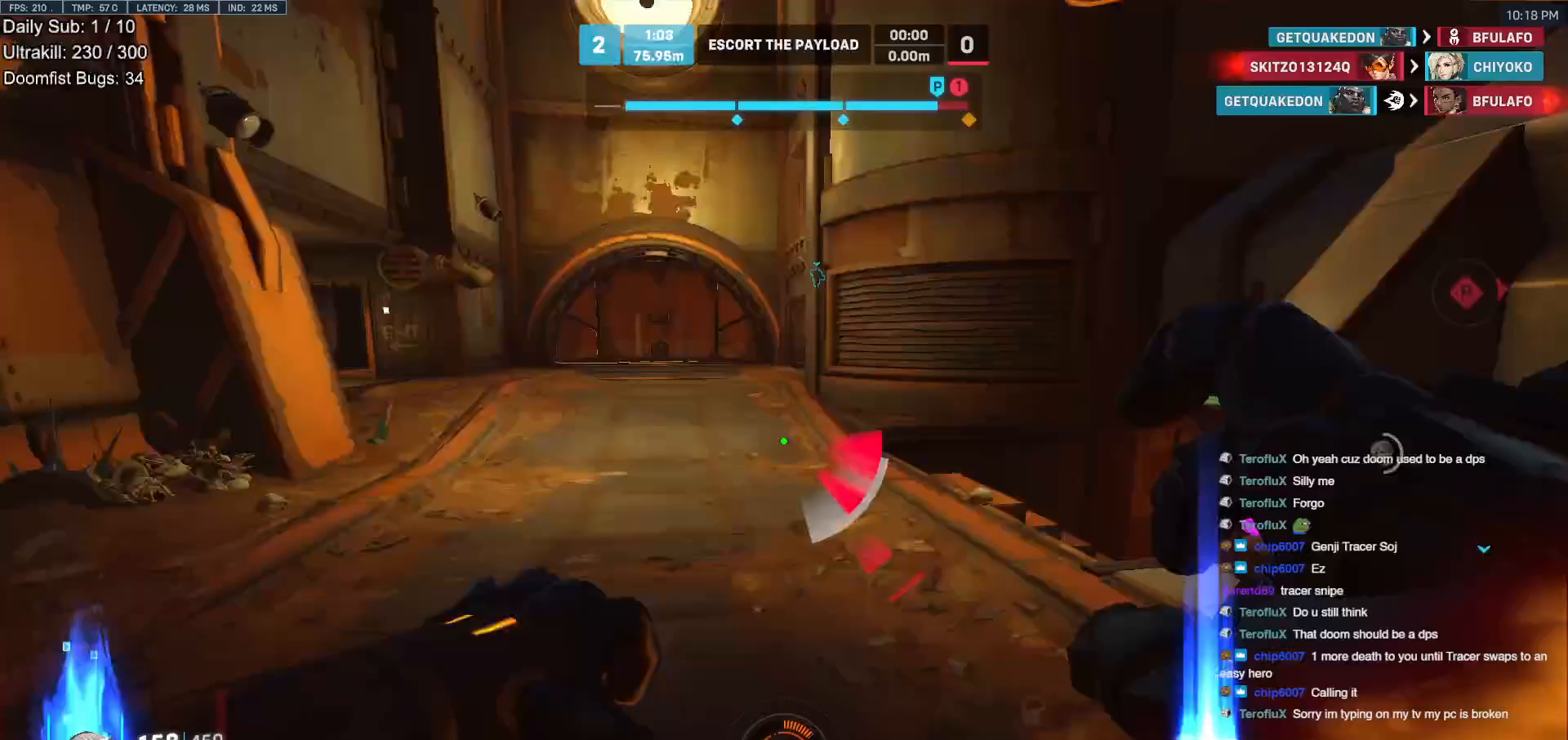
{"keys": ["e"], "mouse": [], "events": [[367, "a", "up"], [367, "w", "up"], [467, "e", "down"]]}
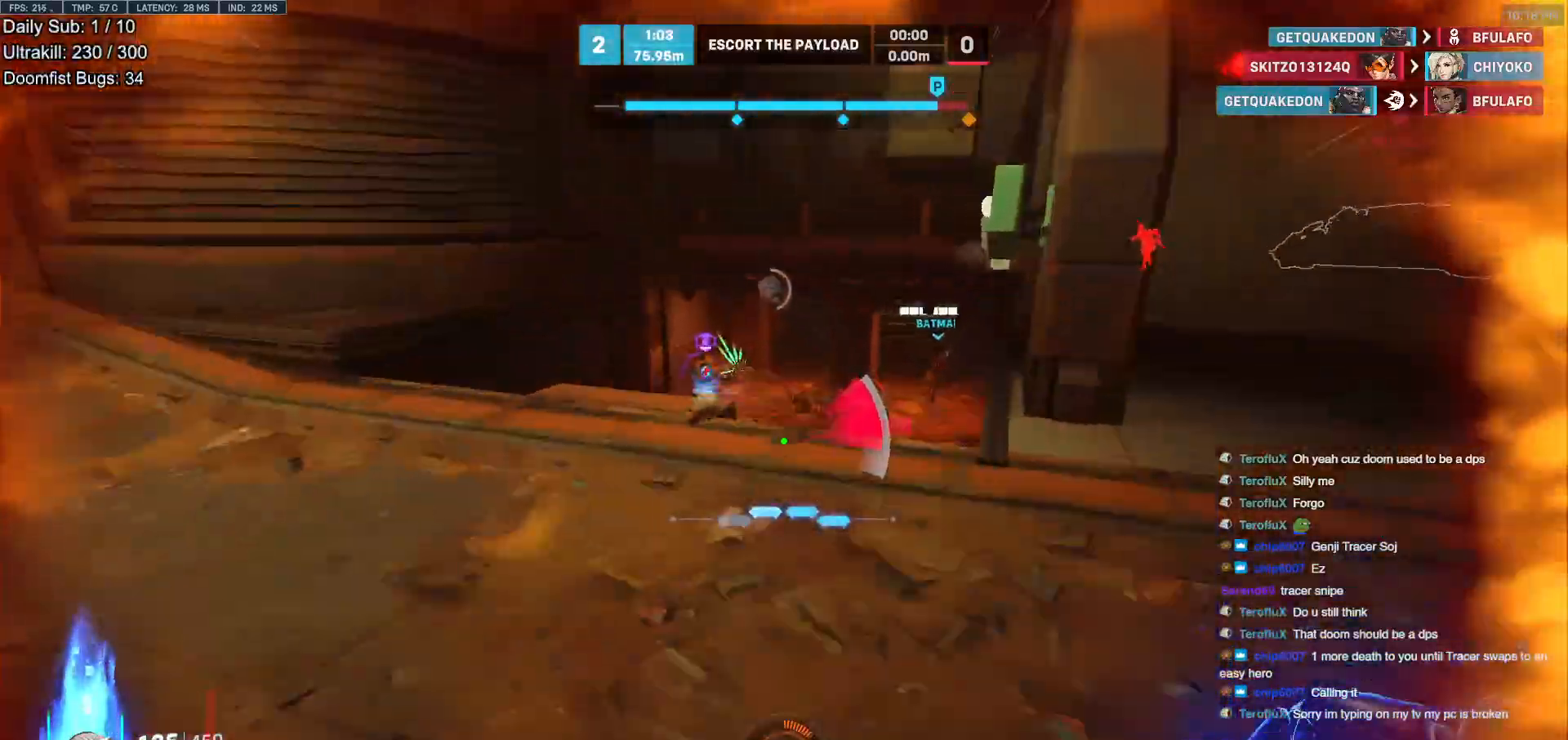
{"keys": [], "mouse": [], "events": [[67, "e", "up"], [67, "s", "down"], [200, "a", "down"], [483, "a", "up"], [483, "s", "up"]]}
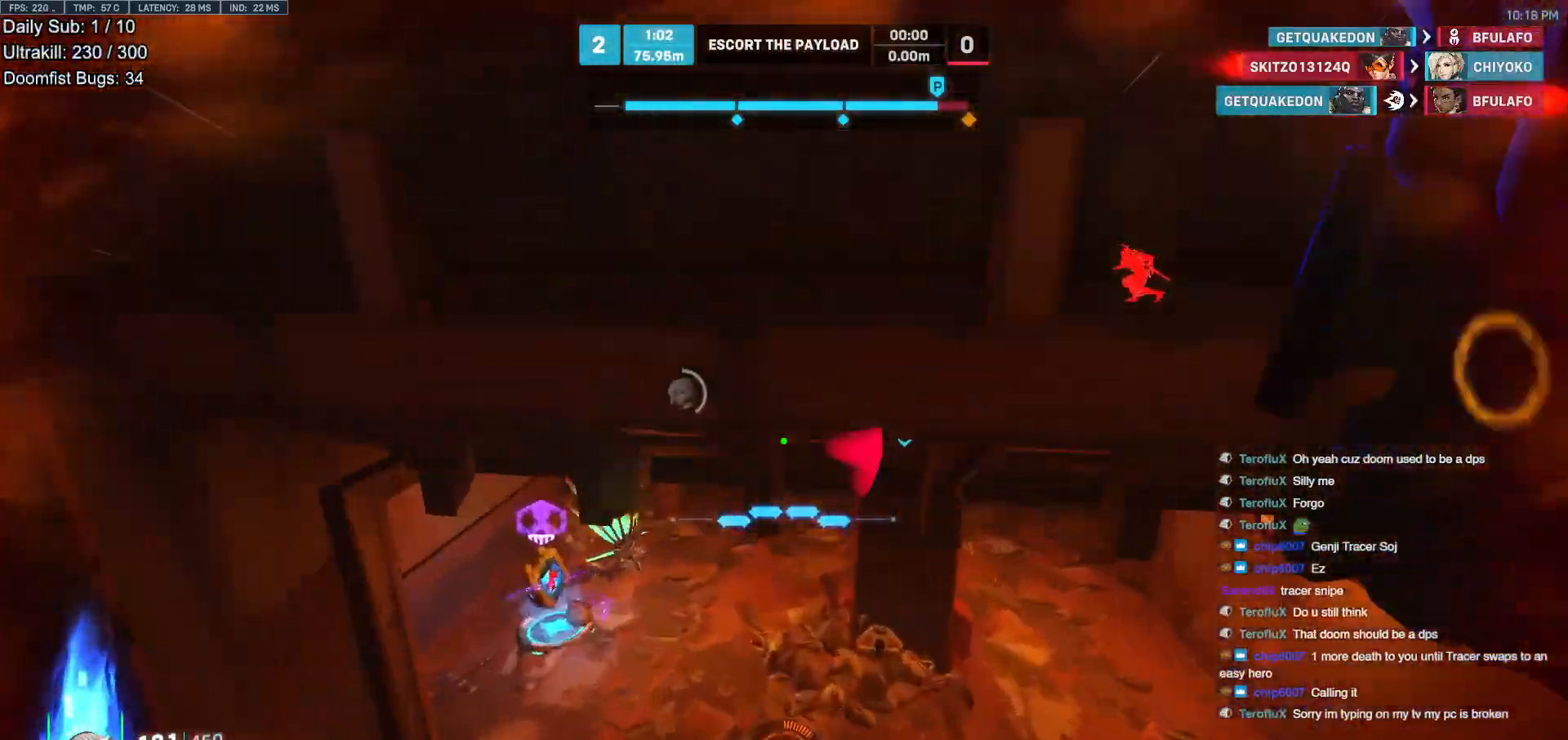
{"keys": ["a", "w"], "mouse": [], "events": [[83, "w", "down"], [117, "a", "down"]]}
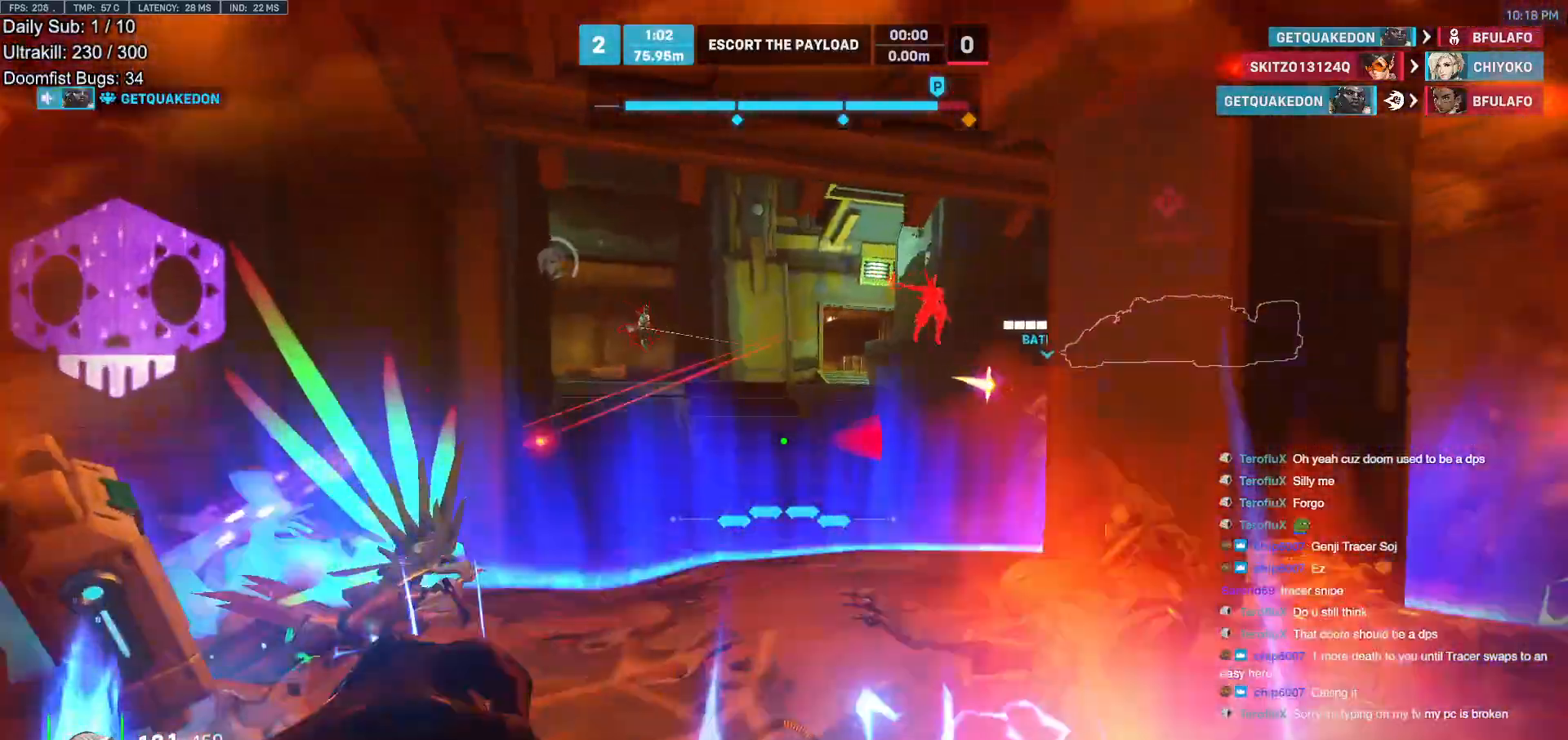
{"keys": ["d"], "mouse": [], "events": [[283, "w", "up"], [417, "d", "down"], [467, "a", "up"]]}
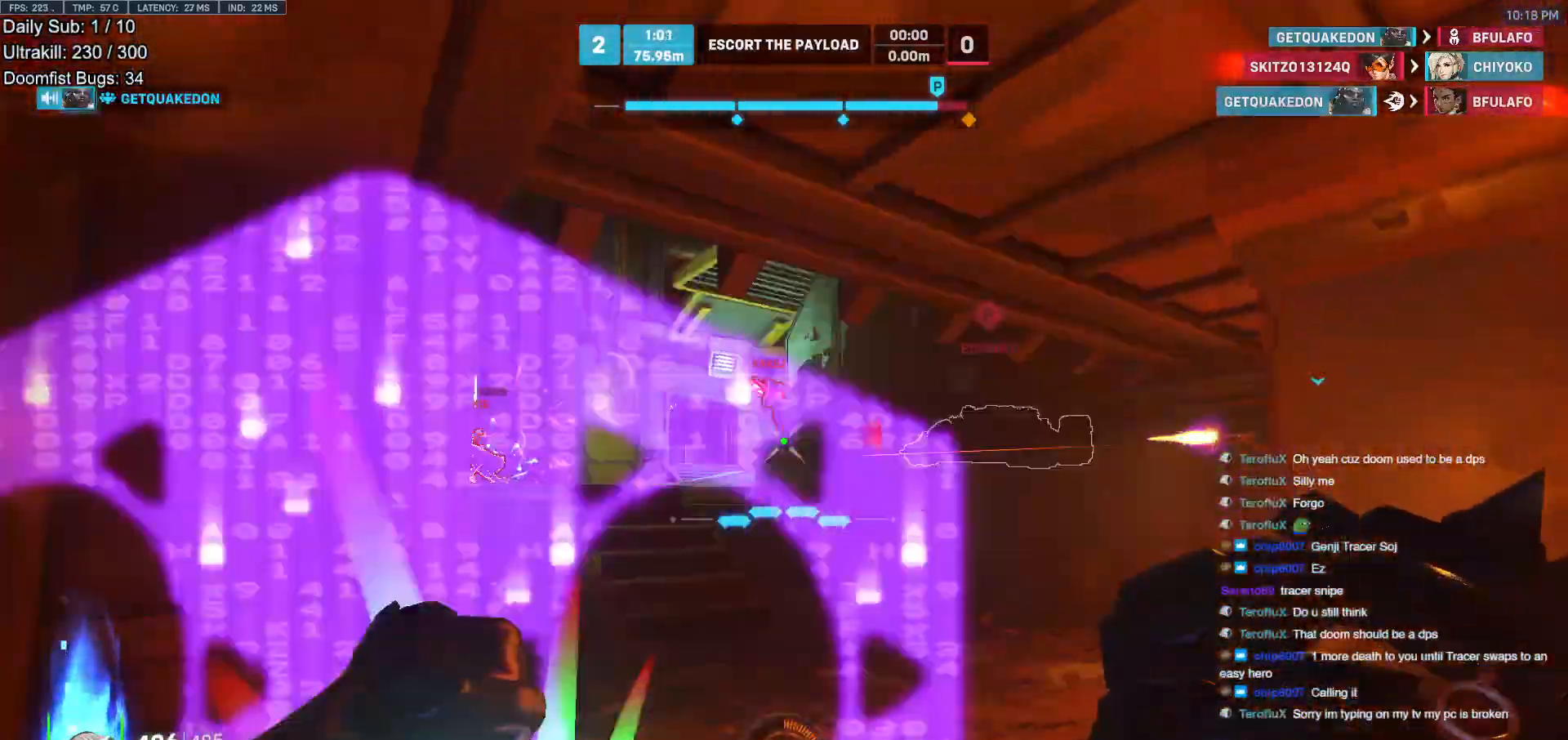
{"keys": ["d", "s"], "mouse": ["left"], "events": [[150, "mouse_left", "down"], [350, "mouse_left", "up"], [433, "s", "down"], [483, "mouse_left", "down"]]}
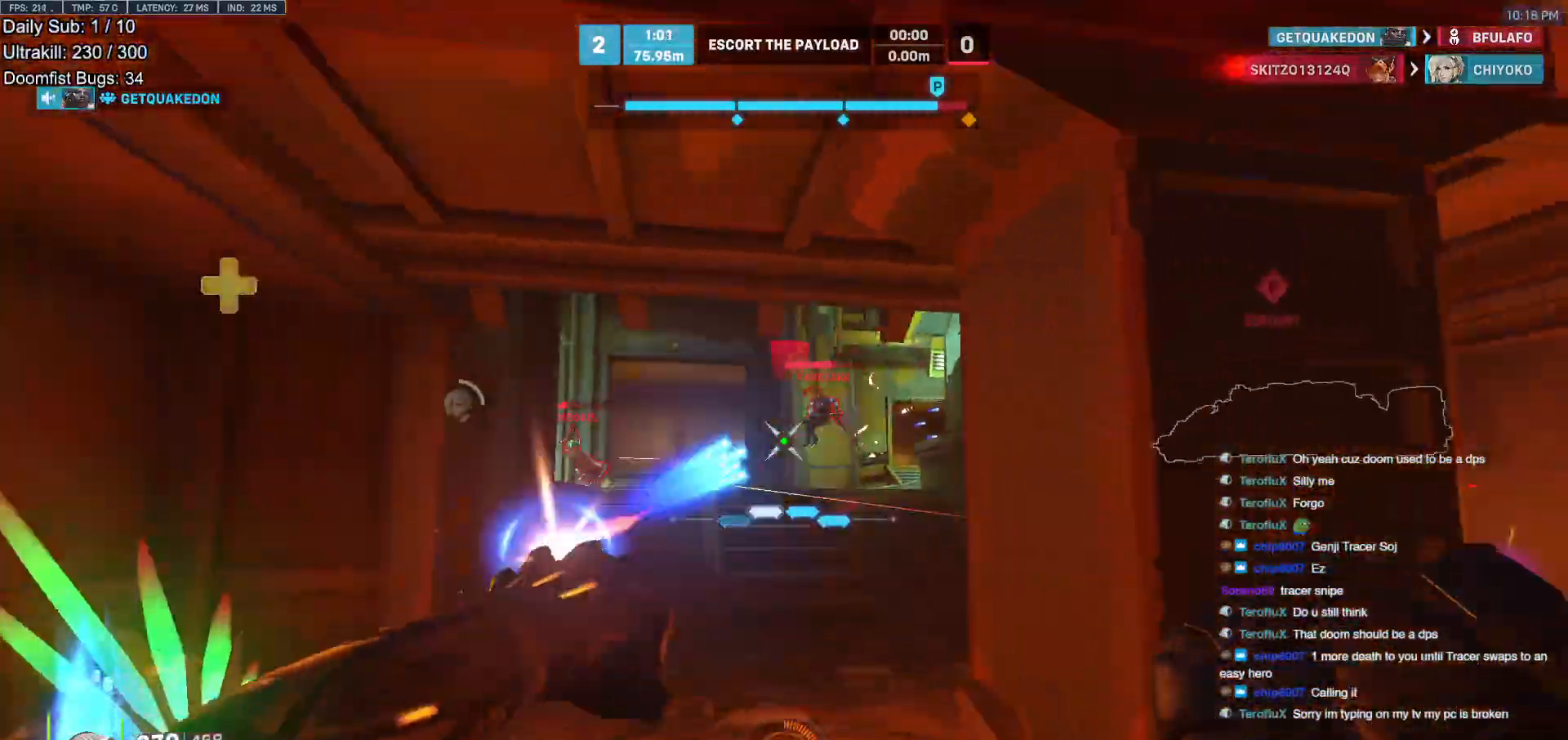
{"keys": ["d", "w"], "mouse": ["left"], "events": [[33, "space", "down"], [167, "mouse_left", "up"], [167, "space", "up"], [350, "s", "up"], [450, "mouse_left", "down"], [500, "w", "down"]]}
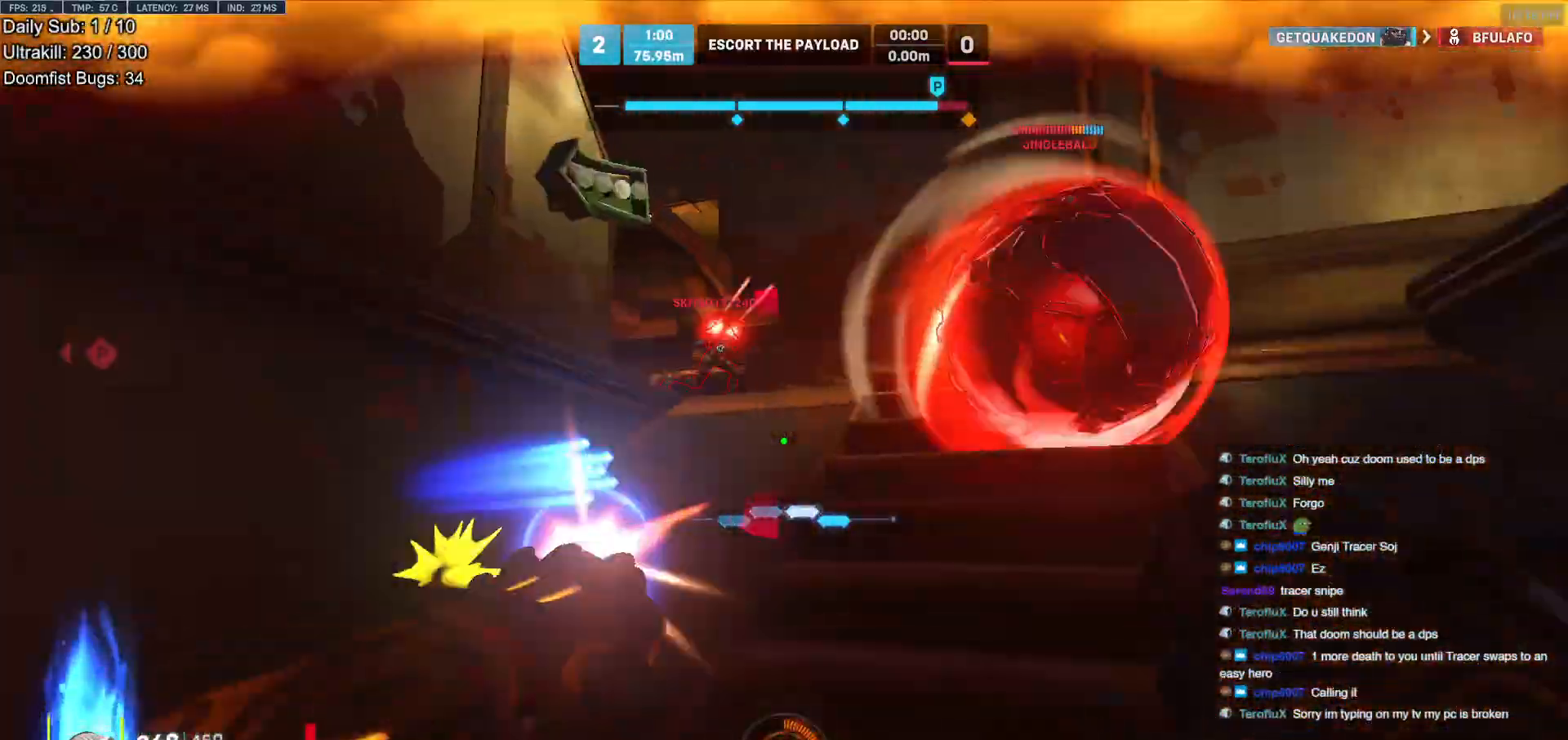
{"keys": ["d", "w"], "mouse": [], "events": [[100, "mouse_left", "up"], [283, "mouse_left", "down"], [367, "melee", "down"], [467, "melee", "up"], [467, "mouse_left", "up"]]}
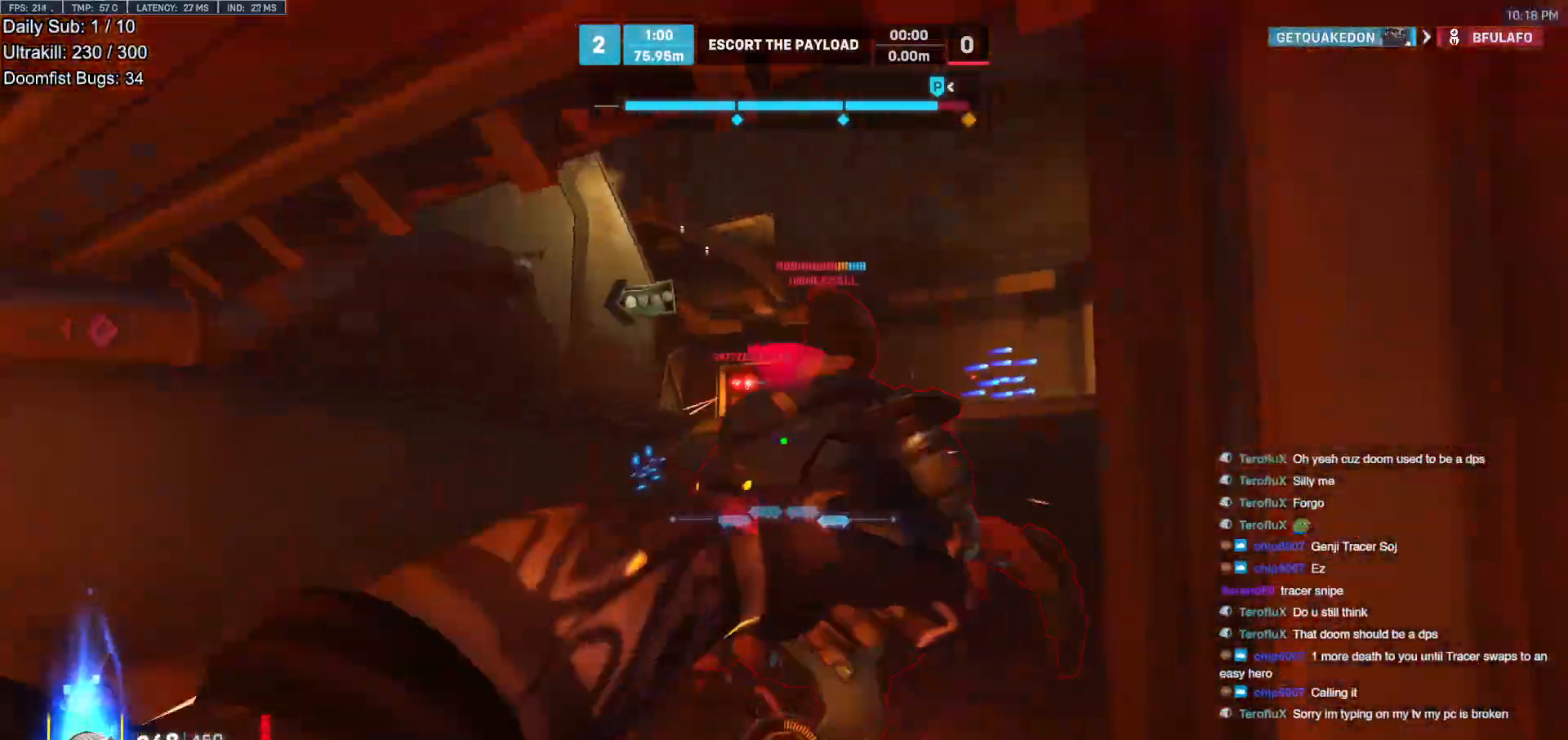
{"keys": ["d", "s"], "mouse": [], "events": [[200, "w", "up"], [333, "s", "down"], [383, "space", "down"], [483, "space", "up"]]}
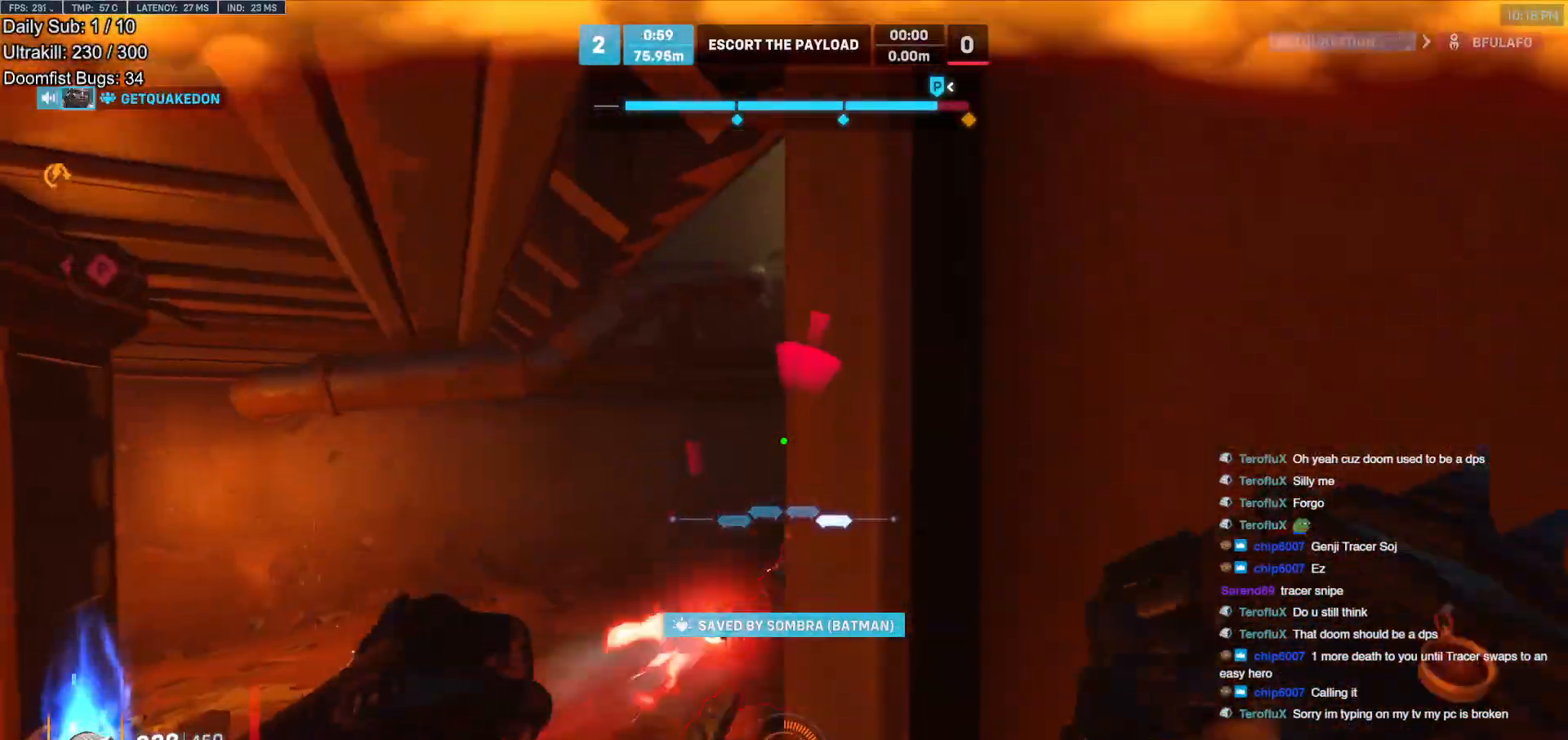
{"keys": ["a", "w"], "mouse": [], "events": [[83, "a", "down"], [83, "mouse_right", "down"], [117, "d", "up"], [167, "s", "up"], [500, "mouse_right", "up"], [500, "w", "down"]]}
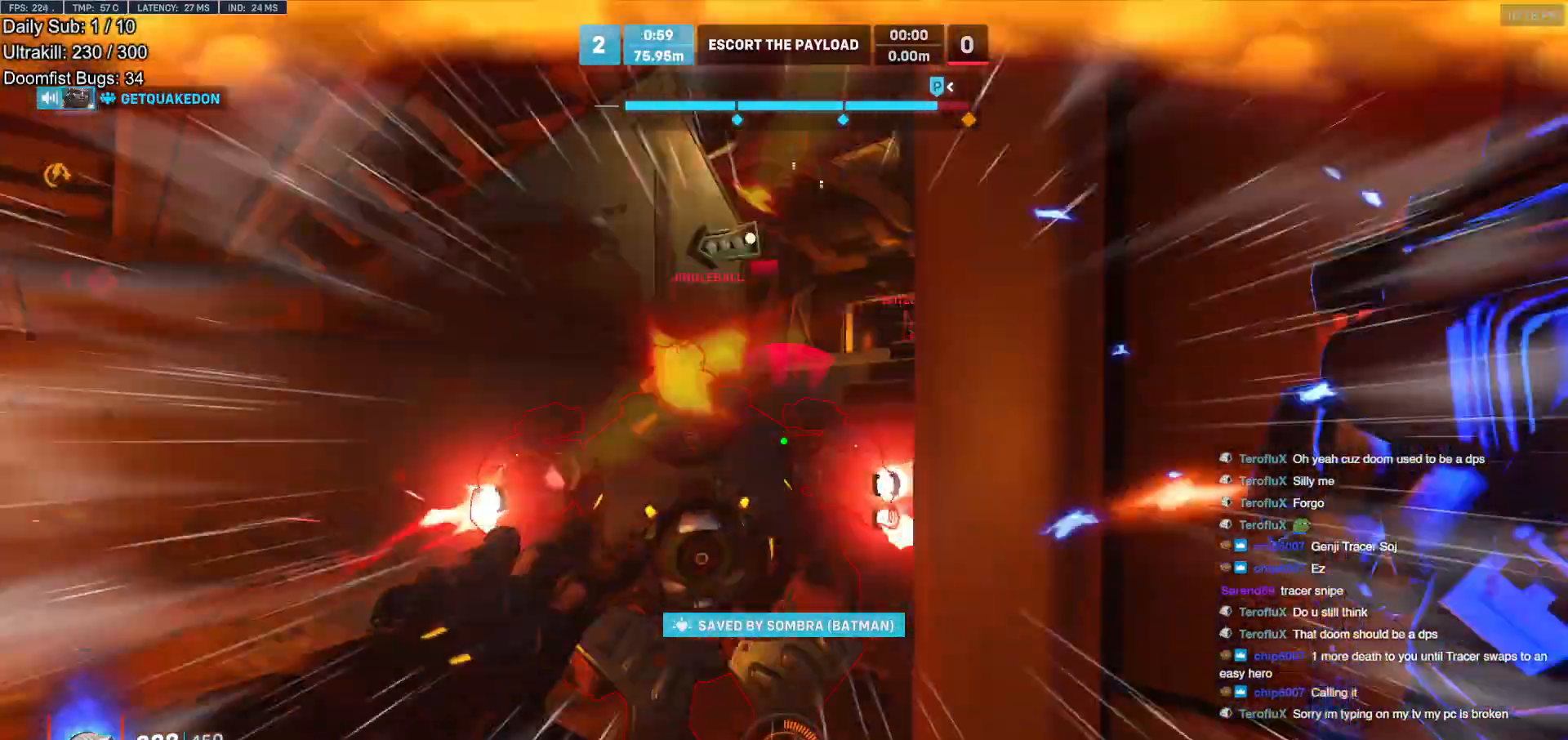
{"keys": ["d", "space", "w"], "mouse": ["left"], "events": [[133, "a", "up"], [233, "d", "down"], [367, "mouse_left", "down"], [417, "space", "down"]]}
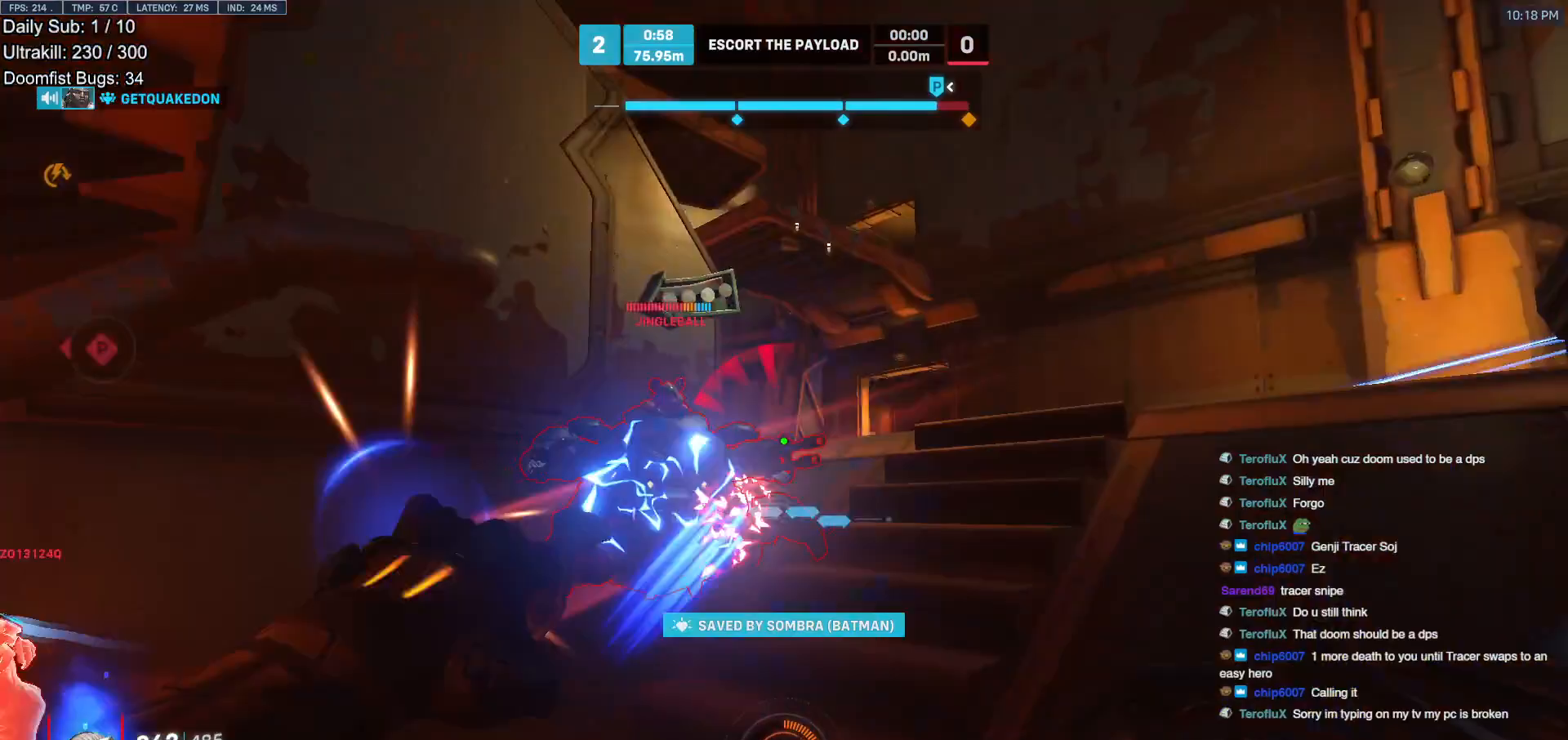
{"keys": ["d"], "mouse": [], "events": [[67, "mouse_left", "up"], [67, "space", "up"], [200, "mouse_left", "down"], [200, "w", "up"], [250, "shift", "down"], [333, "mouse_left", "up"], [333, "shift", "up"]]}
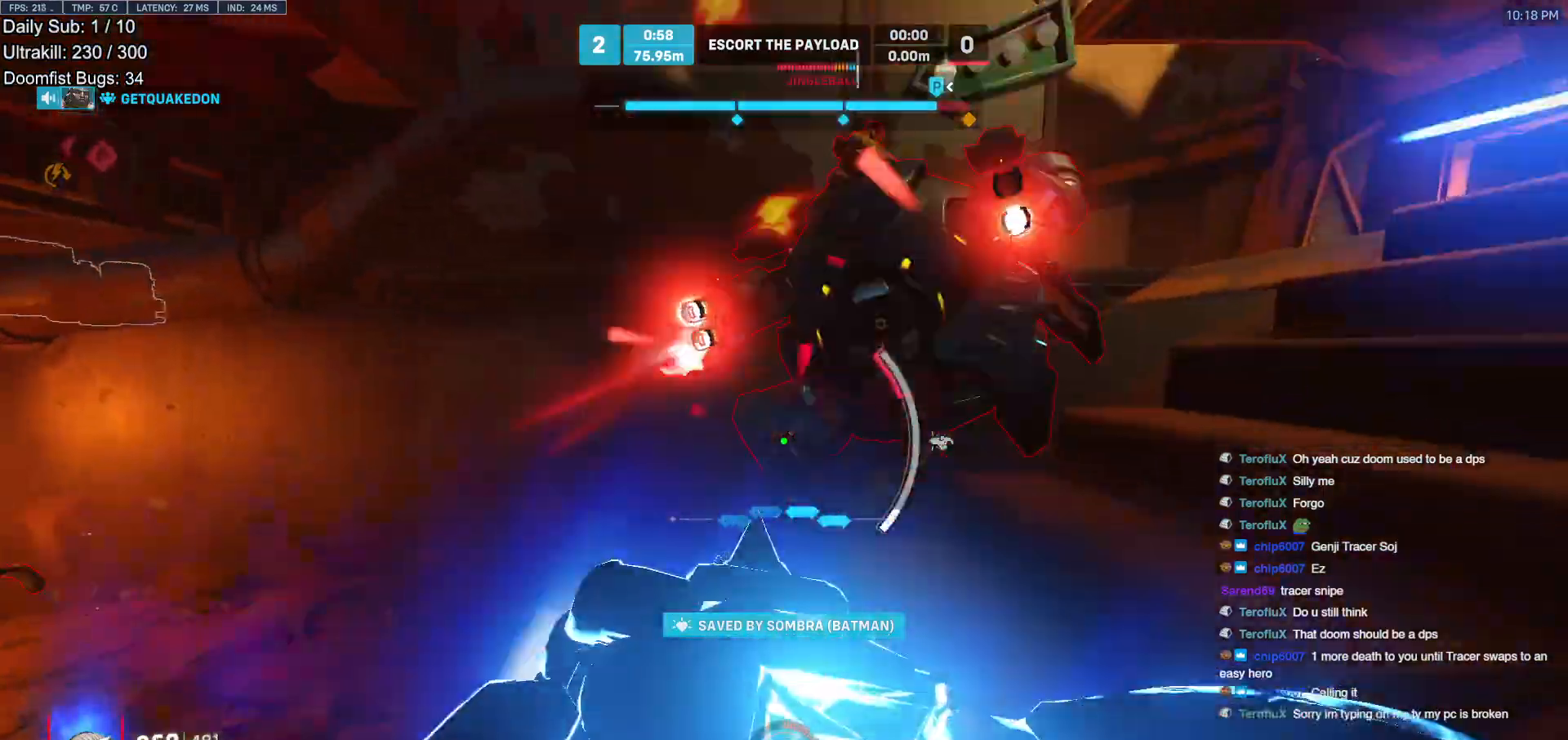
{"keys": ["d", "s"], "mouse": [], "events": [[33, "space", "down"], [117, "s", "down"], [167, "space", "up"]]}
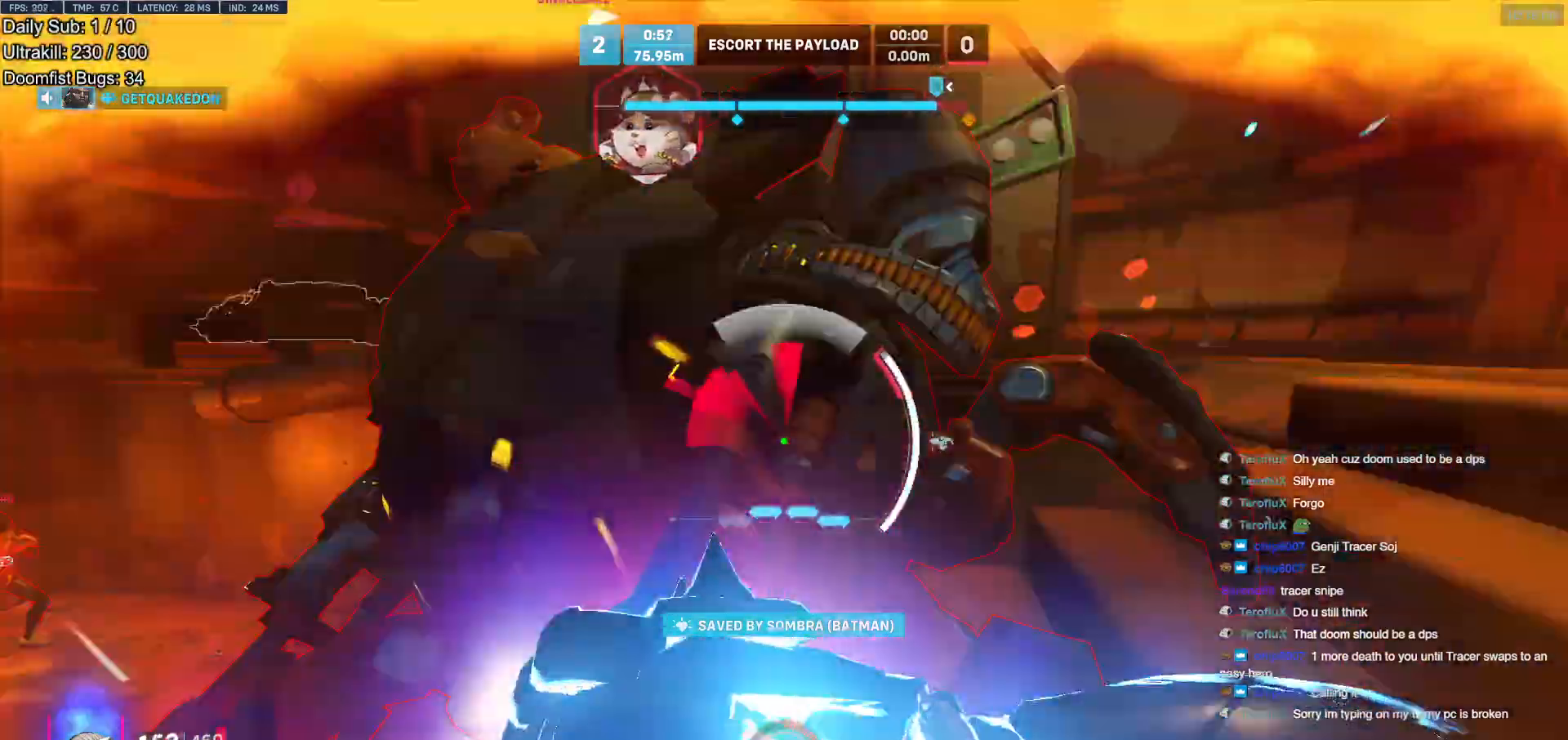
{"keys": ["d", "s"], "mouse": [], "events": []}
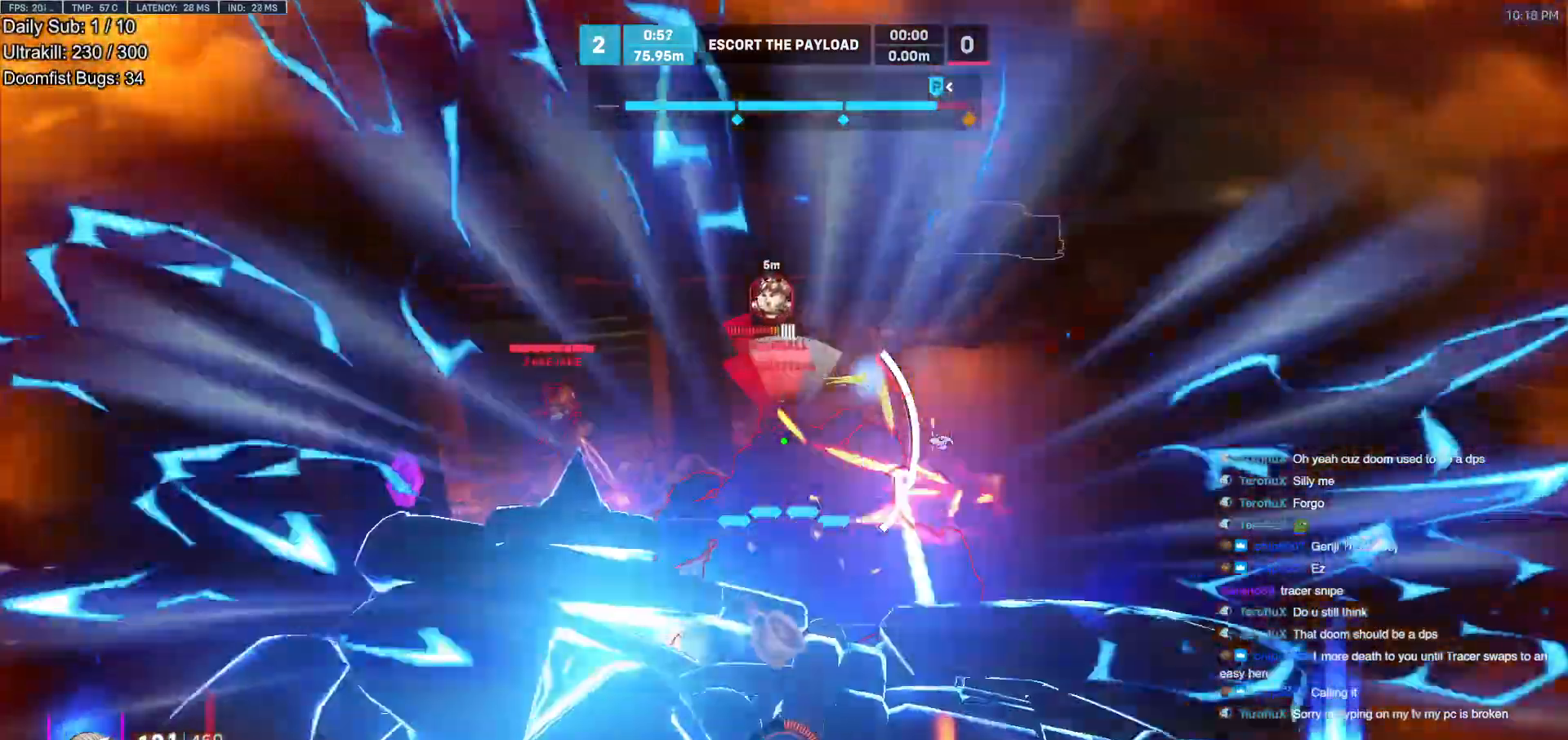
{"keys": ["d"], "mouse": [], "events": [[150, "d", "up"], [250, "mouse_right", "down"], [300, "d", "down"], [433, "s", "up"], [483, "mouse_right", "up"]]}
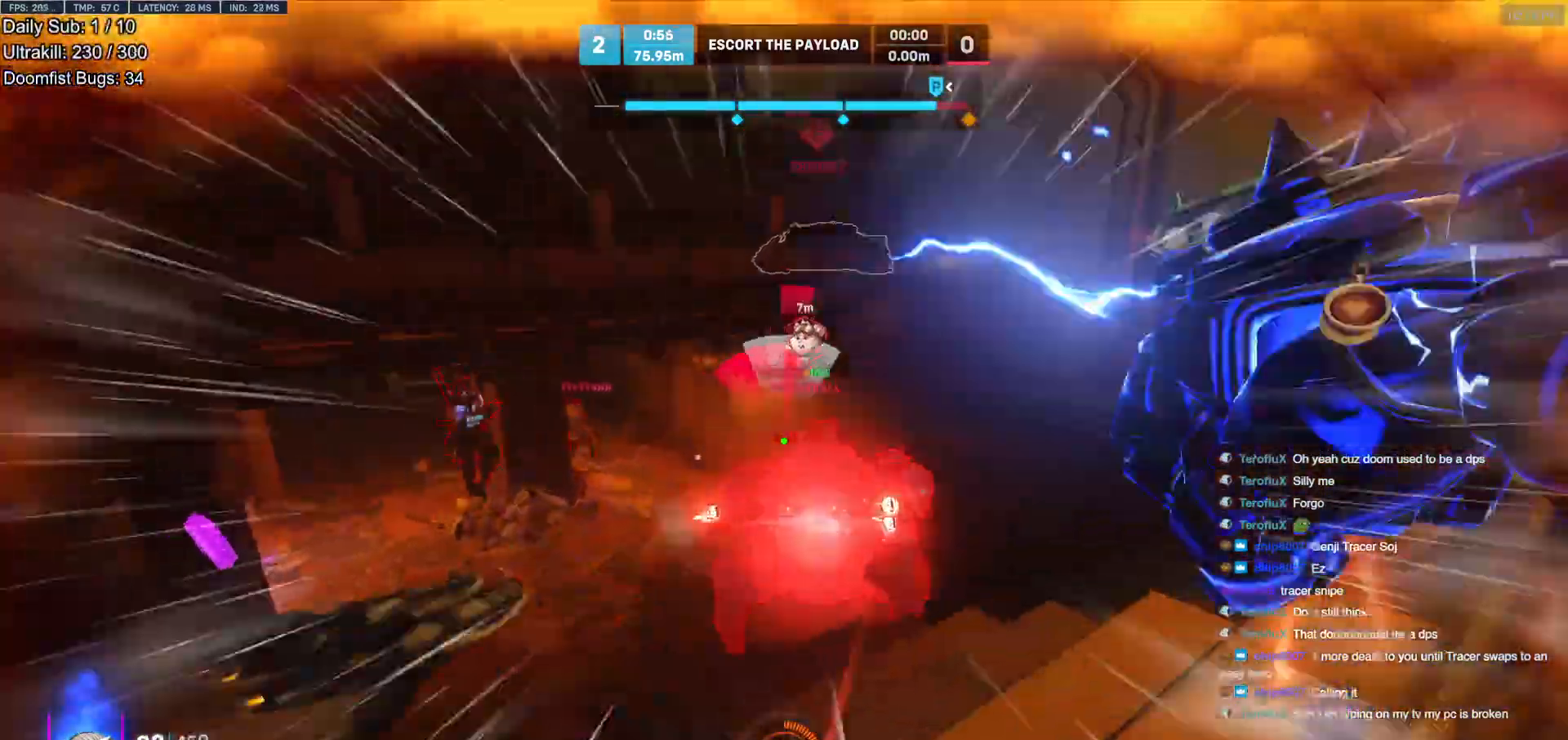
{"keys": ["a", "space", "w"], "mouse": [], "events": [[317, "w", "down"], [350, "a", "down"], [350, "d", "up"], [450, "space", "down"]]}
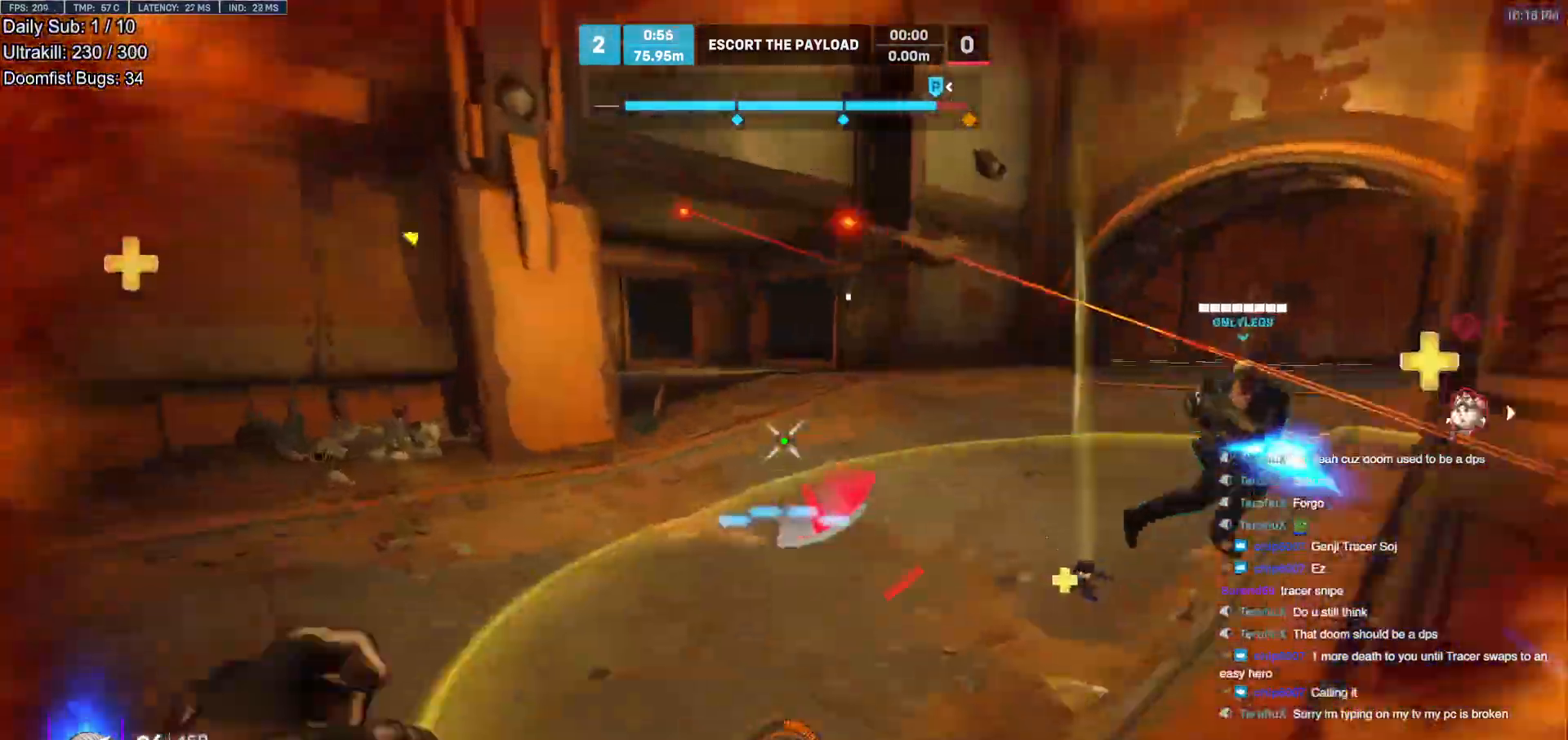
{"keys": ["w"], "mouse": [], "events": [[50, "a", "up"], [50, "e", "down"], [50, "space", "up"], [100, "e", "up"], [283, "e", "down"], [317, "e", "up"]]}
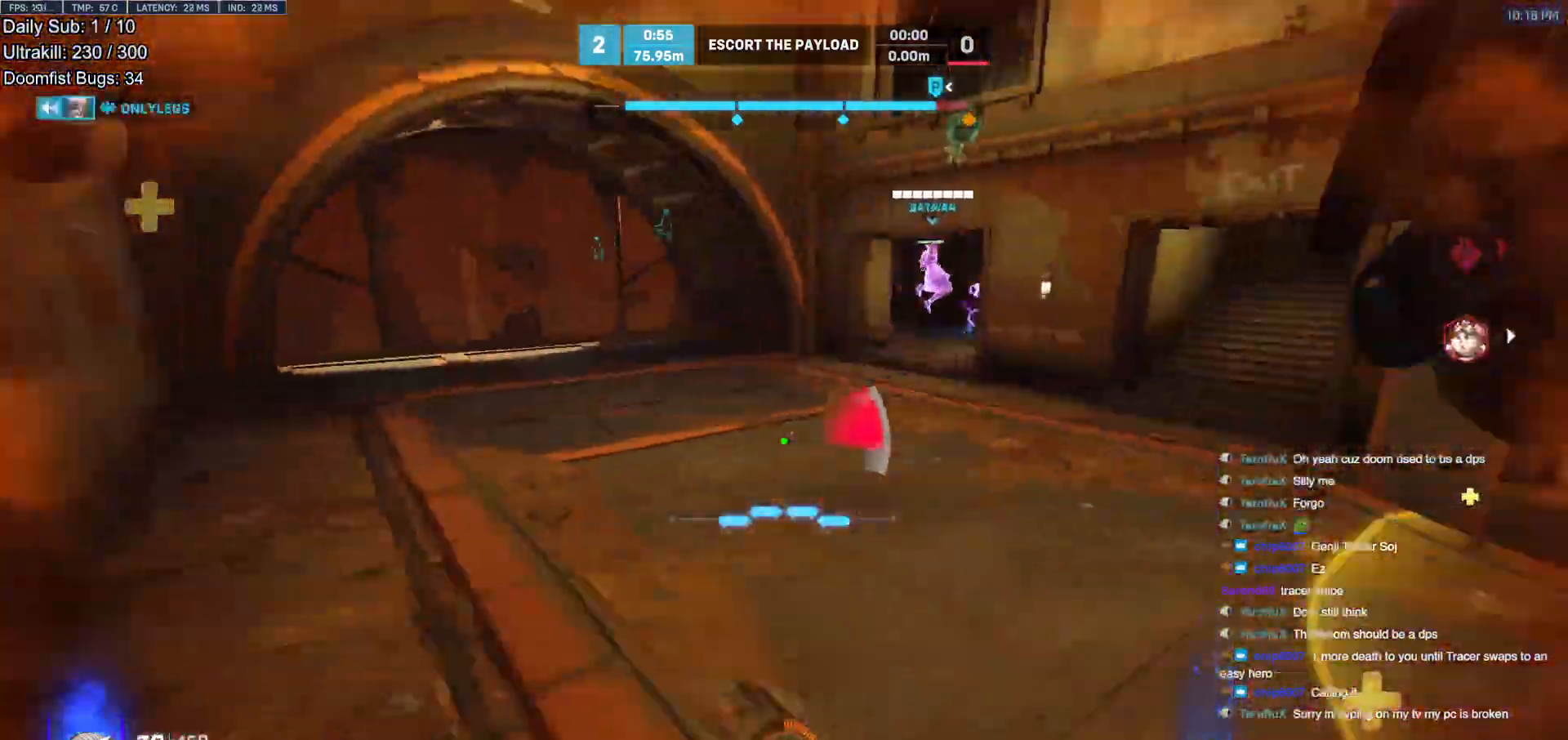
{"keys": ["a", "space", "w"], "mouse": [], "events": [[117, "a", "down"], [483, "space", "down"]]}
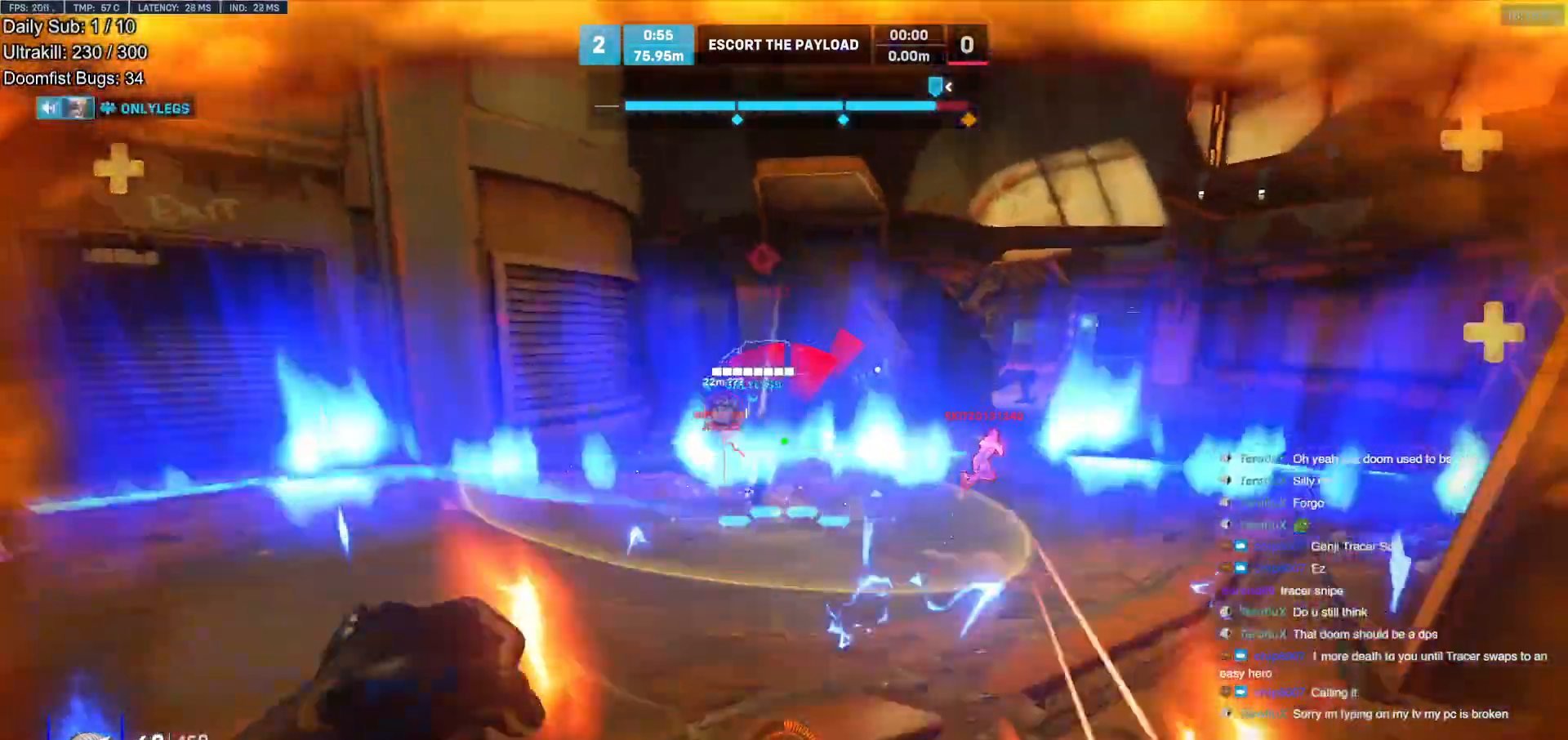
{"keys": ["d"], "mouse": [], "events": [[83, "mouse_left", "down"], [83, "space", "up"], [83, "w", "up"], [217, "d", "down"], [267, "a", "up"], [267, "mouse_left", "up"], [350, "mouse_left", "down"], [500, "mouse_left", "up"]]}
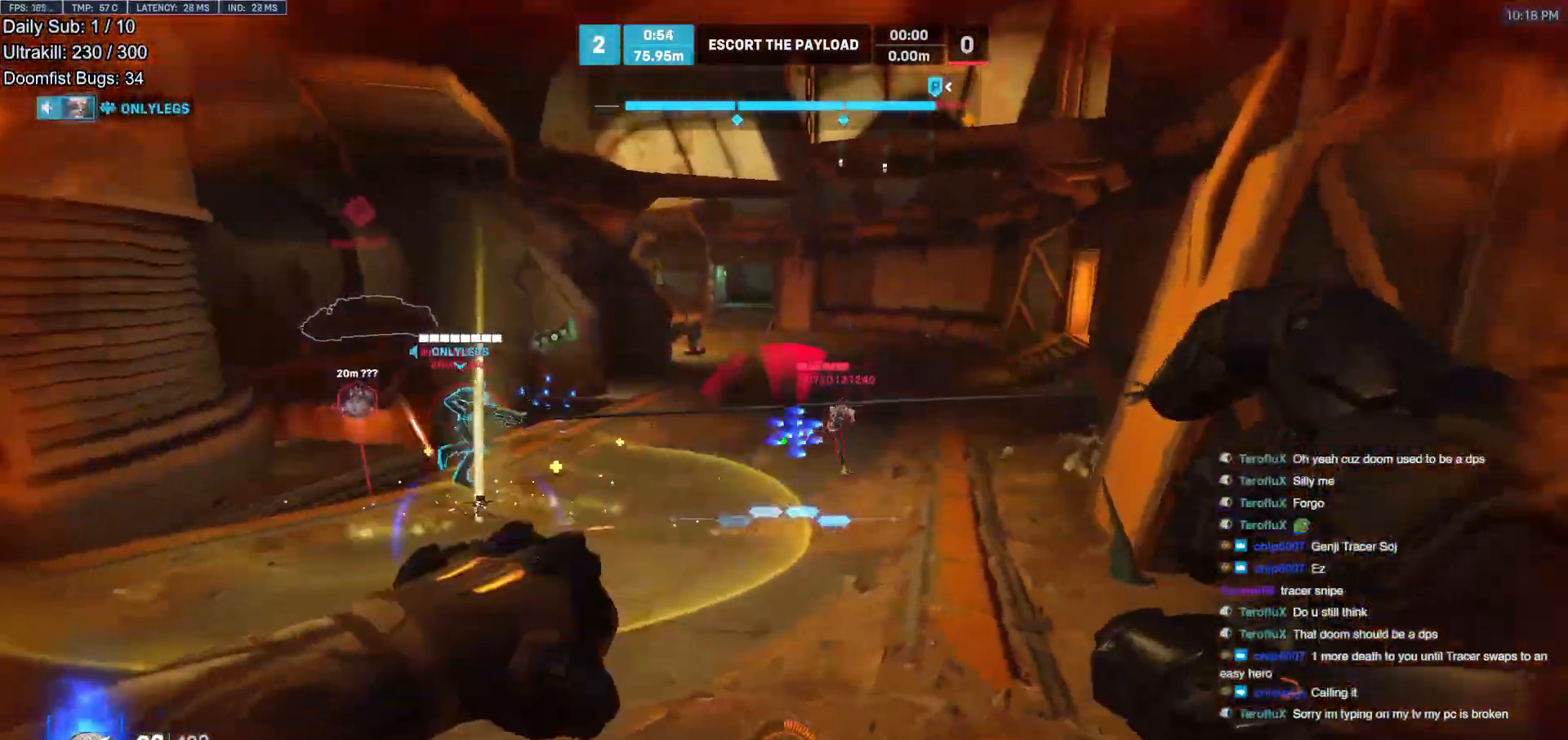
{"keys": ["d", "w"], "mouse": [], "events": [[233, "mouse_left", "down"], [367, "w", "down"], [417, "mouse_left", "up"]]}
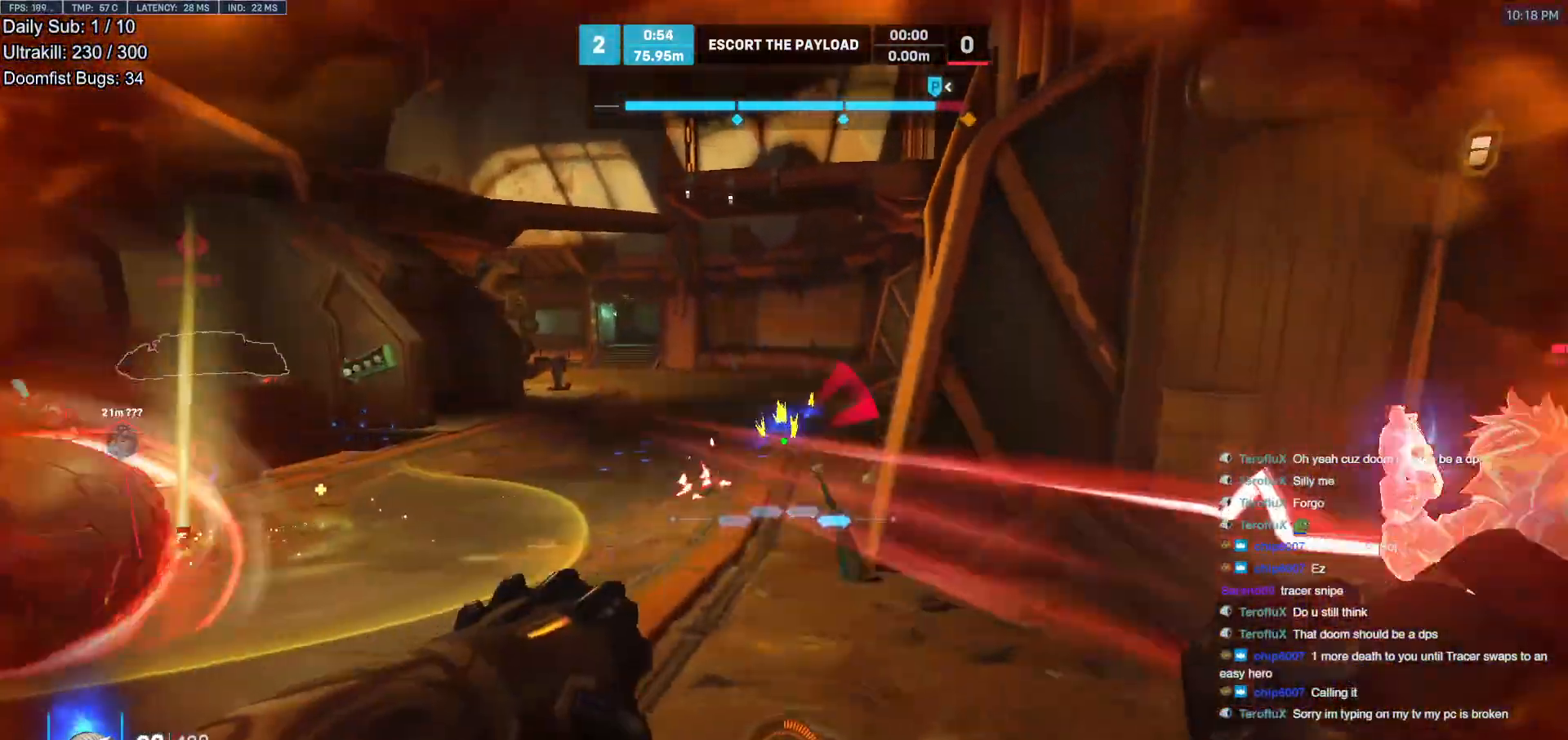
{"keys": ["a", "melee", "w"], "mouse": ["left"], "events": [[250, "mouse_left", "down"], [433, "a", "down"], [433, "d", "up"], [433, "melee", "down"]]}
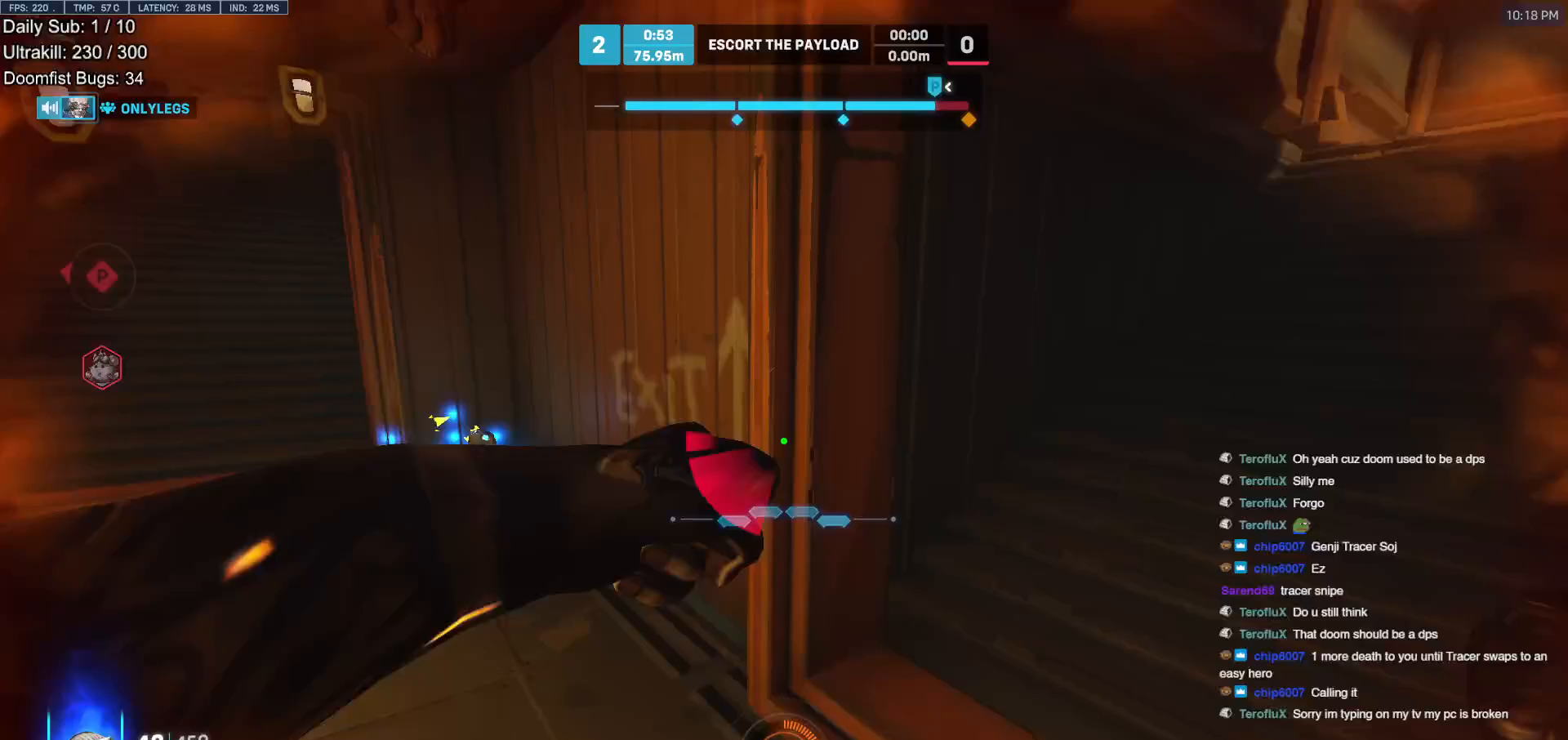
{"keys": ["d", "space"], "mouse": [], "events": [[33, "melee", "up"], [83, "d", "down"], [83, "mouse_left", "up"], [133, "a", "up"], [217, "d", "up"], [267, "d", "down"], [450, "w", "up"], [500, "space", "down"]]}
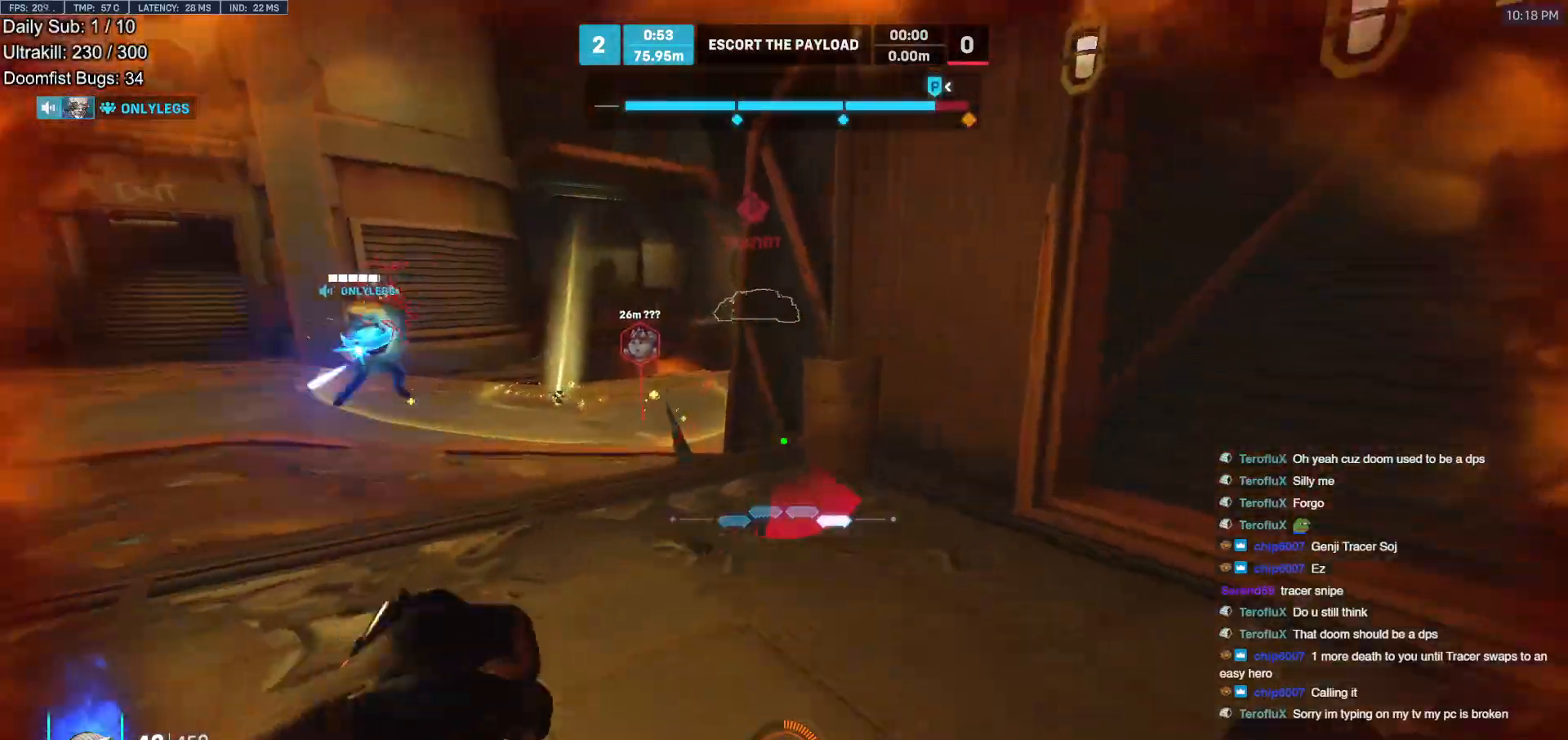
{"keys": ["a", "d", "s"], "mouse": [], "events": [[83, "space", "up"], [183, "s", "down"], [467, "a", "down"]]}
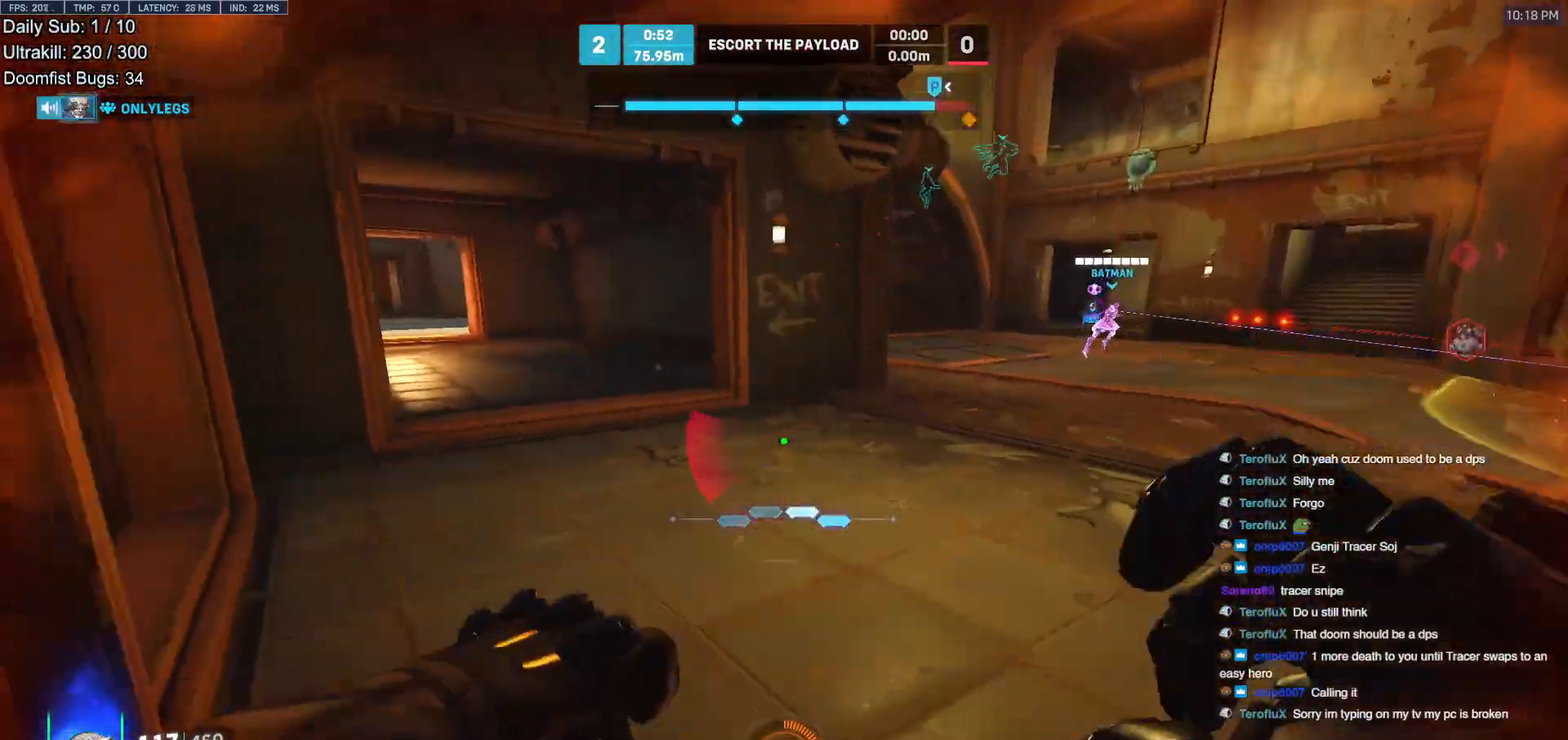
{"keys": ["d"], "mouse": [], "events": [[250, "d", "up"], [250, "mouse_left", "down"], [300, "a", "up"], [300, "d", "down"], [350, "mouse_left", "up"], [350, "s", "up"]]}